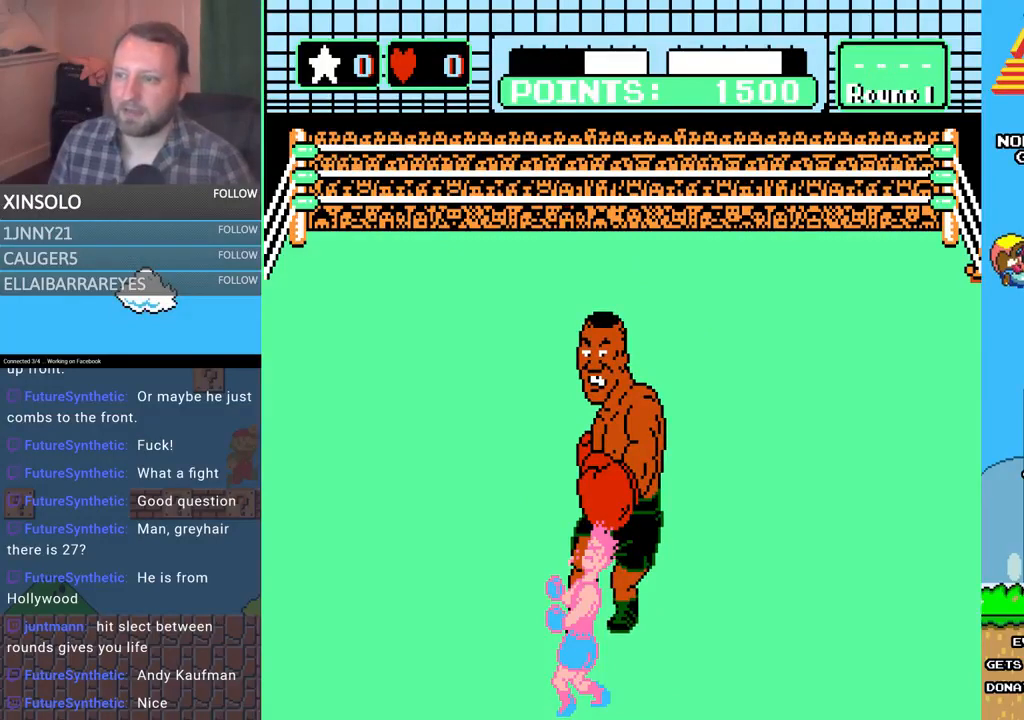
Gameplay with a controller (Xbox layout); each line is a JSON object with the inputs held at the frame after it. "events" lists button and stick changes between this image and that frame as [ms after this image, input, new state], when the widget could be followed in between. Not read: left_stick right_stick.
{"buttons": [], "events": [[67, "SELECT", "down"], [233, "SELECT", "up"], [333, "SELECT", "down"], [467, "SELECT", "up"]]}
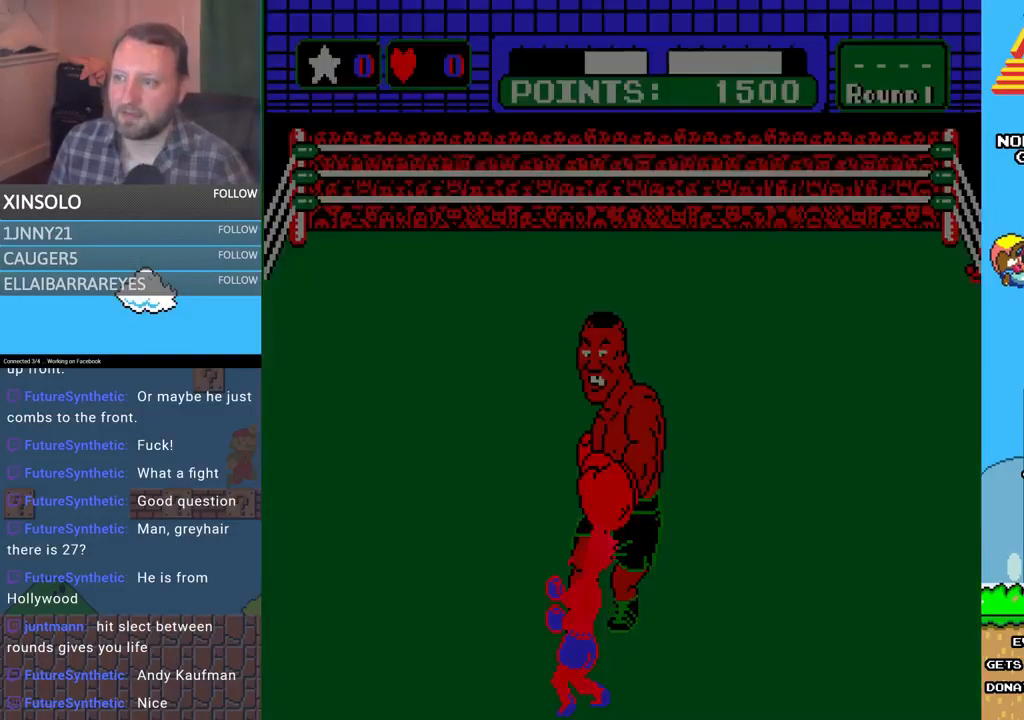
{"buttons": ["SELECT"], "events": [[100, "SELECT", "down"], [167, "SELECT", "up"], [300, "SELECT", "down"], [400, "SELECT", "up"], [467, "SELECT", "down"]]}
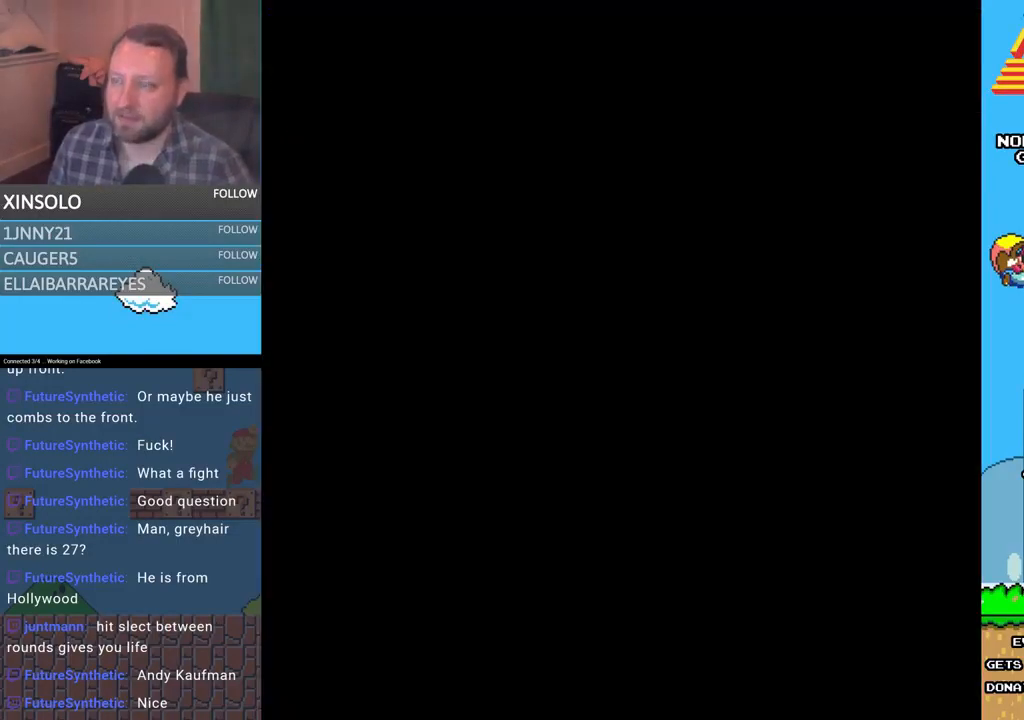
{"buttons": [], "events": [[100, "SELECT", "up"], [200, "SELECT", "down"], [300, "SELECT", "up"], [367, "SELECT", "down"], [500, "SELECT", "up"]]}
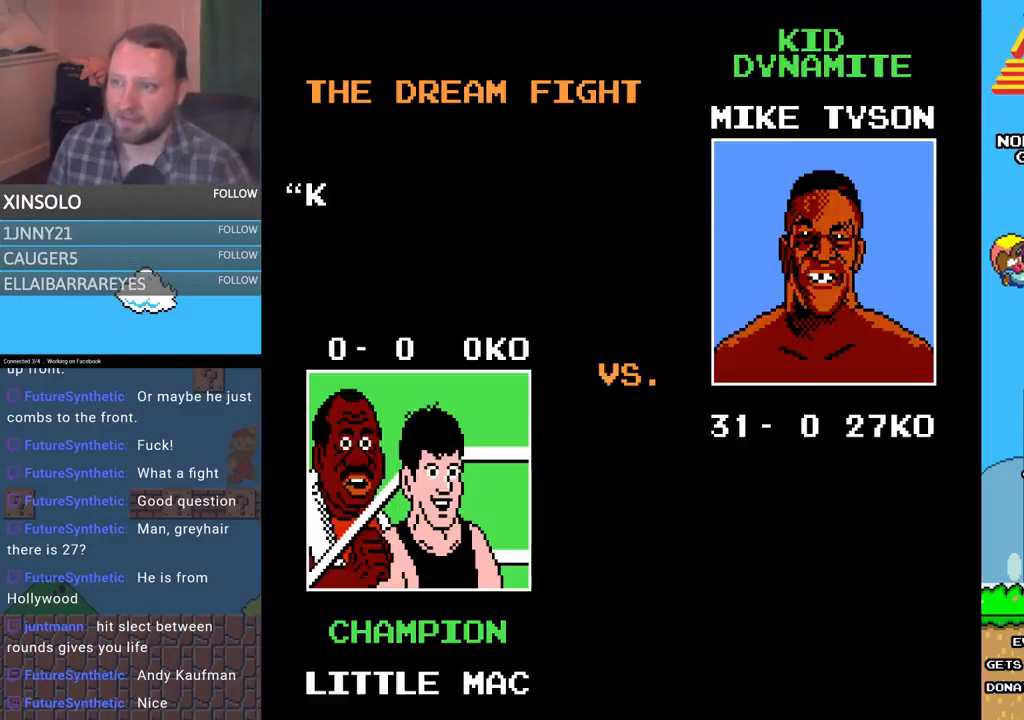
{"buttons": ["SELECT"], "events": [[67, "SELECT", "down"], [200, "SELECT", "up"], [267, "SELECT", "down"], [333, "SELECT", "up"], [433, "SELECT", "down"]]}
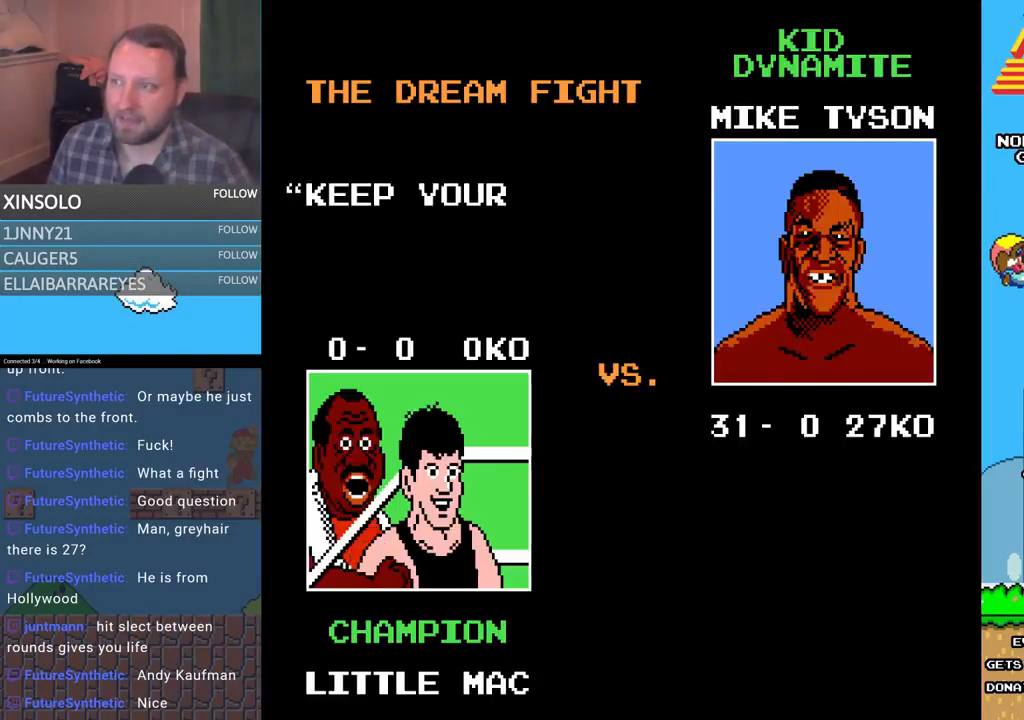
{"buttons": ["SELECT"], "events": [[33, "SELECT", "up"], [133, "SELECT", "down"], [200, "SELECT", "up"], [300, "SELECT", "down"], [400, "SELECT", "up"], [467, "SELECT", "down"]]}
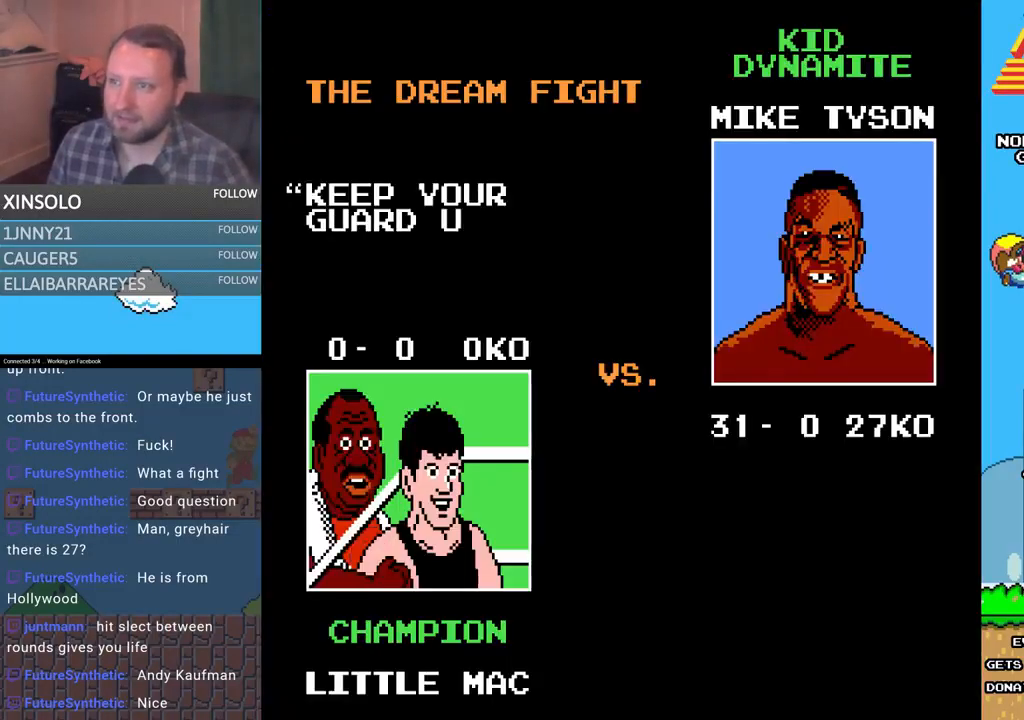
{"buttons": ["SELECT"], "events": [[100, "SELECT", "up"], [167, "SELECT", "down"], [267, "SELECT", "up"], [333, "SELECT", "down"], [433, "SELECT", "up"], [500, "SELECT", "down"]]}
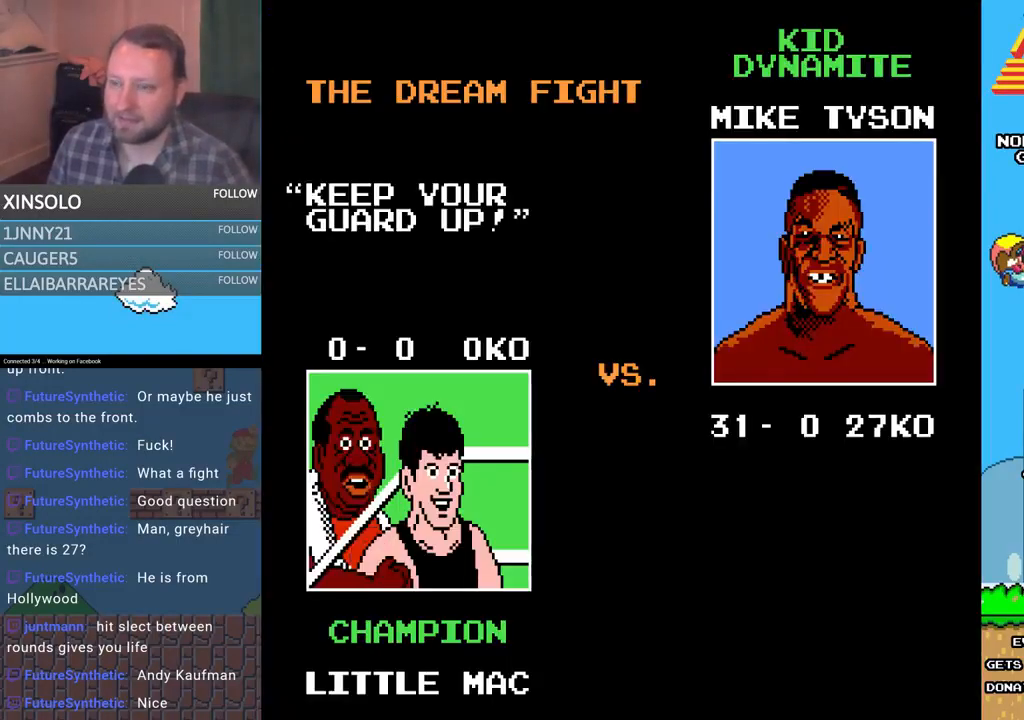
{"buttons": [], "events": [[133, "SELECT", "up"], [200, "SELECT", "down"], [267, "SELECT", "up"], [367, "SELECT", "down"], [467, "SELECT", "up"]]}
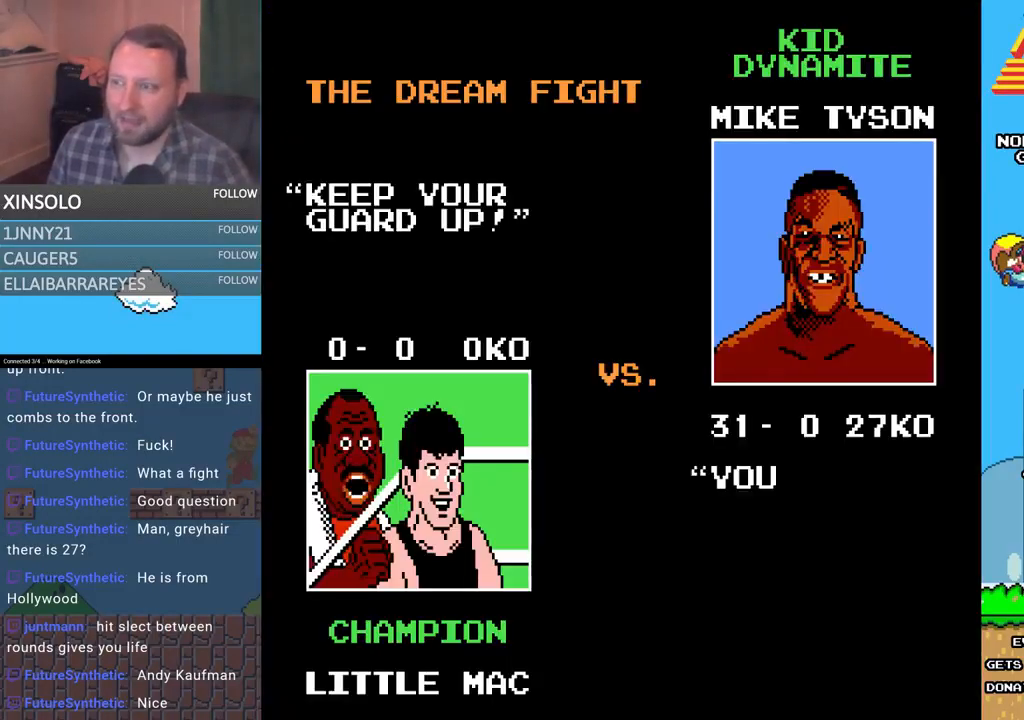
{"buttons": ["SELECT"], "events": [[33, "SELECT", "down"], [133, "SELECT", "up"], [233, "SELECT", "down"], [333, "SELECT", "up"], [433, "SELECT", "down"]]}
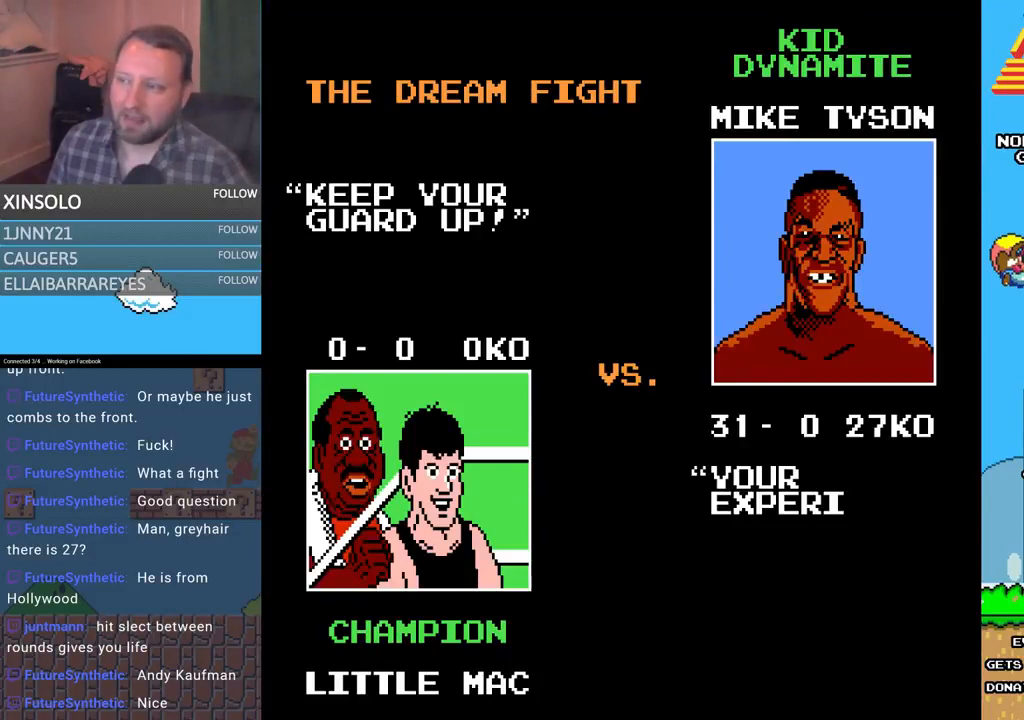
{"buttons": [], "events": [[33, "SELECT", "up"], [133, "SELECT", "down"], [233, "SELECT", "up"], [333, "SELECT", "down"], [467, "SELECT", "up"]]}
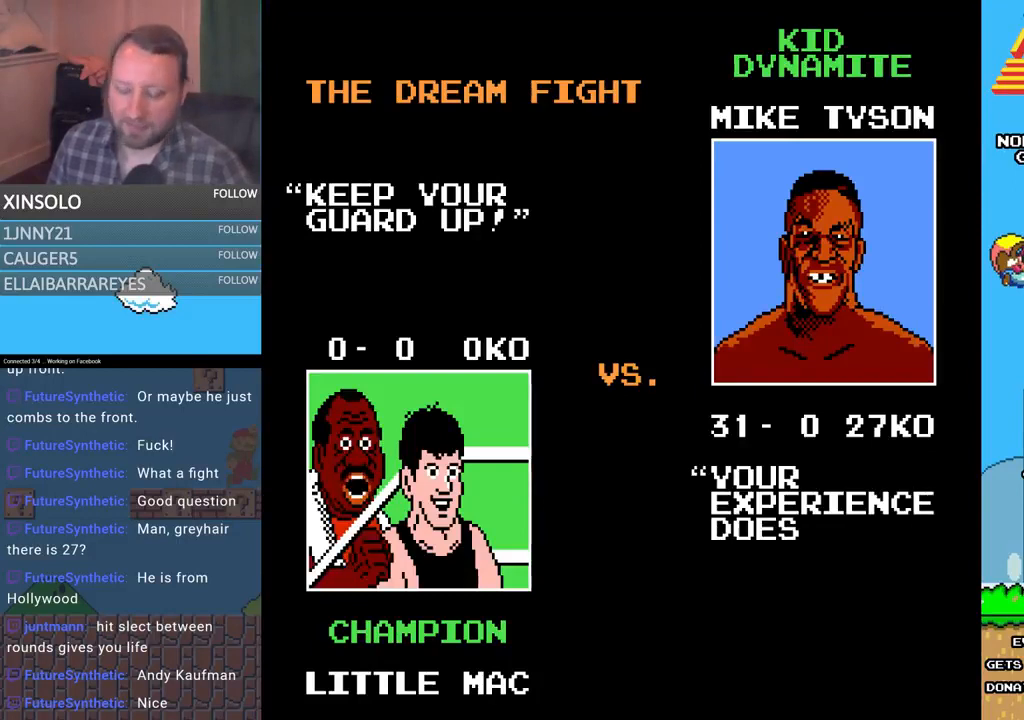
{"buttons": ["SELECT"], "events": [[33, "SELECT", "down"], [200, "SELECT", "up"], [267, "SELECT", "down"], [400, "SELECT", "up"], [467, "SELECT", "down"]]}
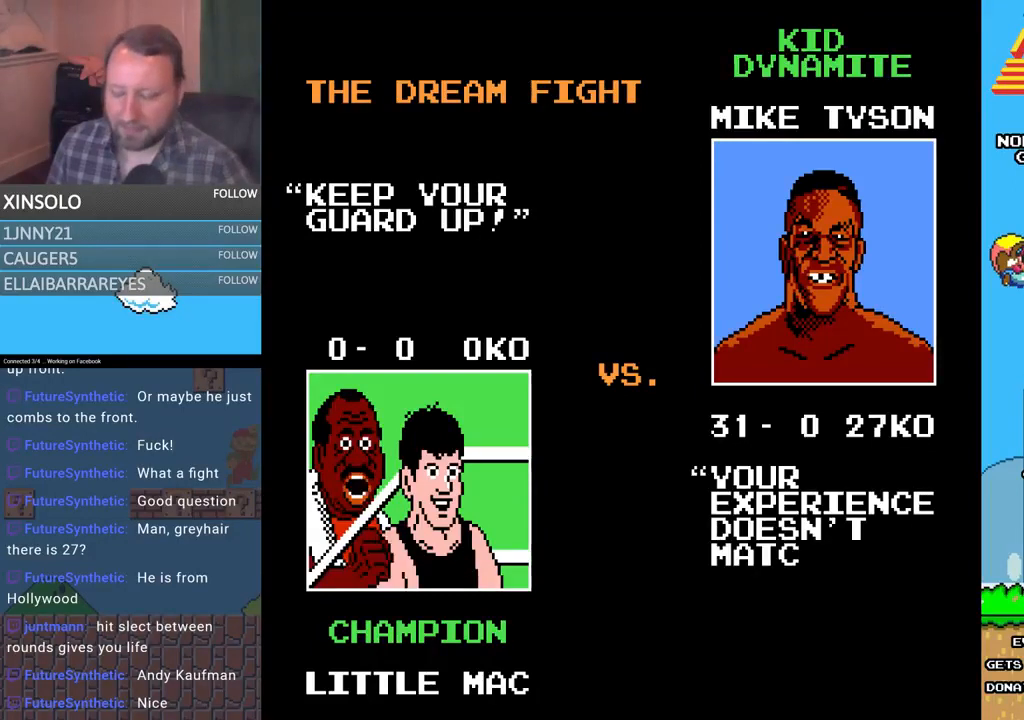
{"buttons": ["SELECT"], "events": [[133, "SELECT", "up"], [200, "SELECT", "down"], [333, "SELECT", "up"], [433, "SELECT", "down"]]}
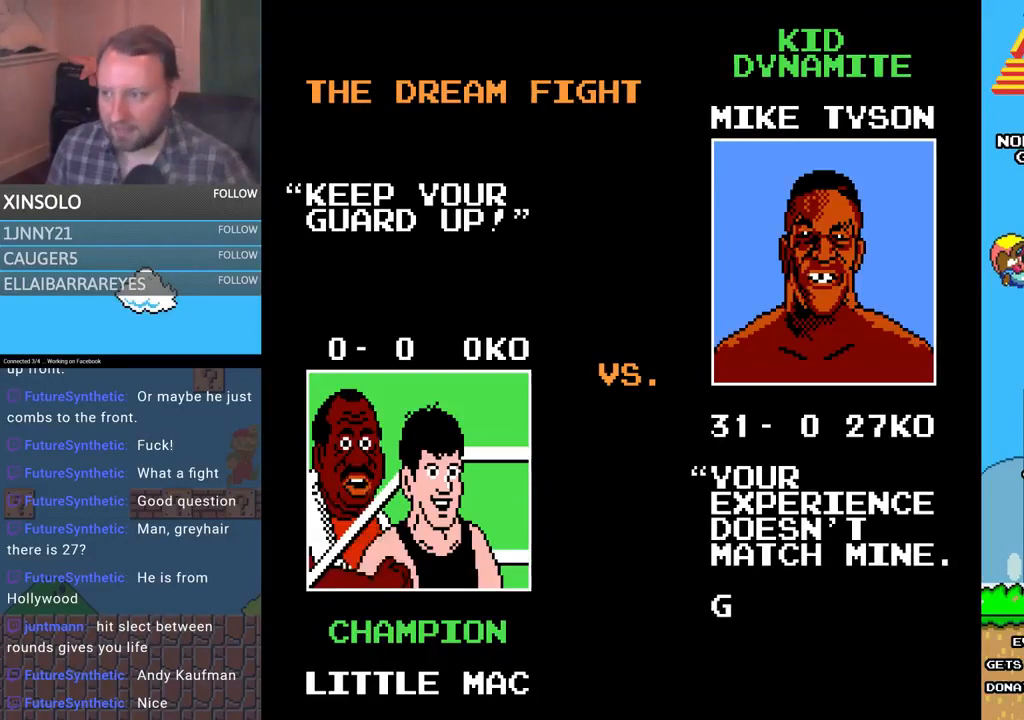
{"buttons": [], "events": [[33, "SELECT", "up"], [133, "SELECT", "down"], [233, "SELECT", "up"], [333, "SELECT", "down"], [433, "SELECT", "up"]]}
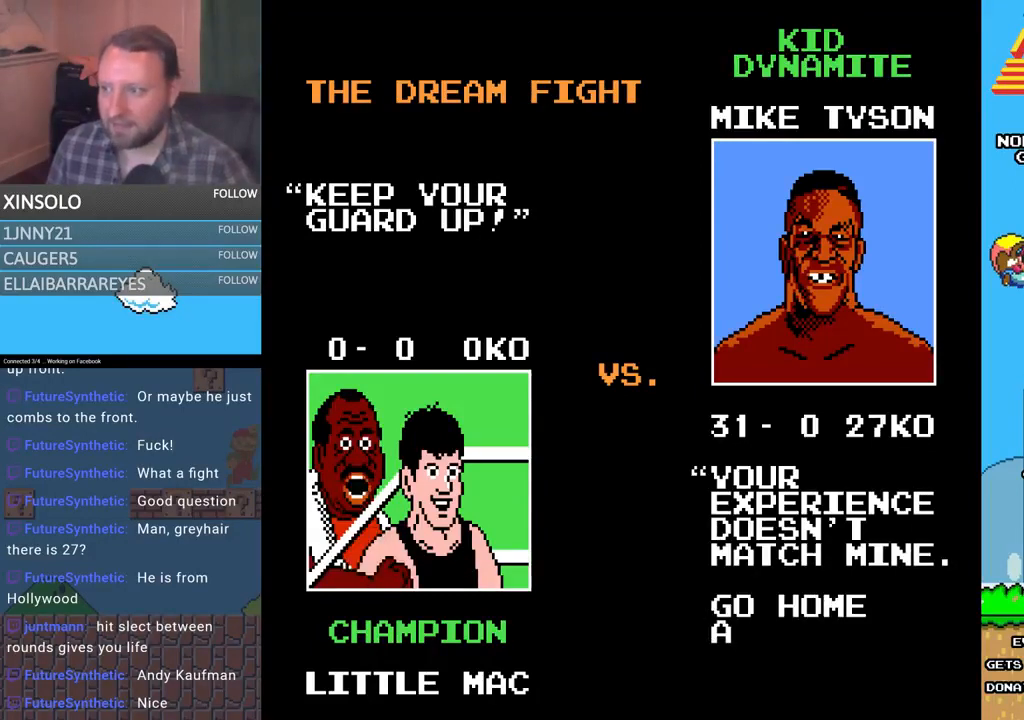
{"buttons": ["SELECT"], "events": [[33, "SELECT", "down"], [133, "SELECT", "up"], [233, "SELECT", "down"], [333, "SELECT", "up"], [433, "SELECT", "down"]]}
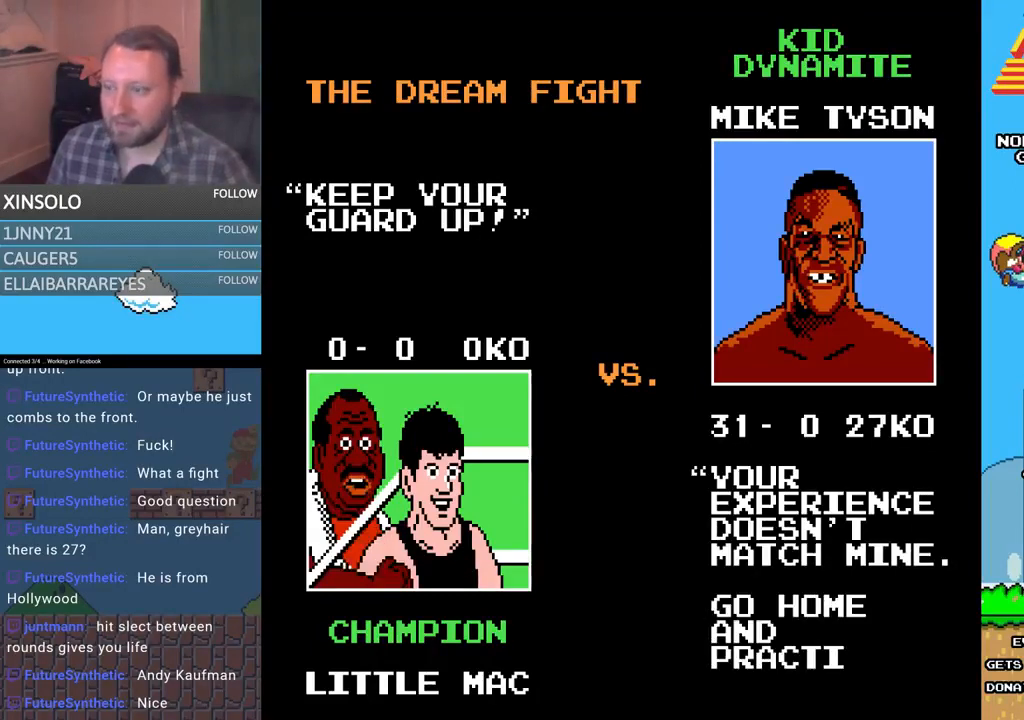
{"buttons": [], "events": [[67, "SELECT", "up"], [133, "SELECT", "down"], [267, "SELECT", "up"], [367, "SELECT", "down"], [467, "SELECT", "up"]]}
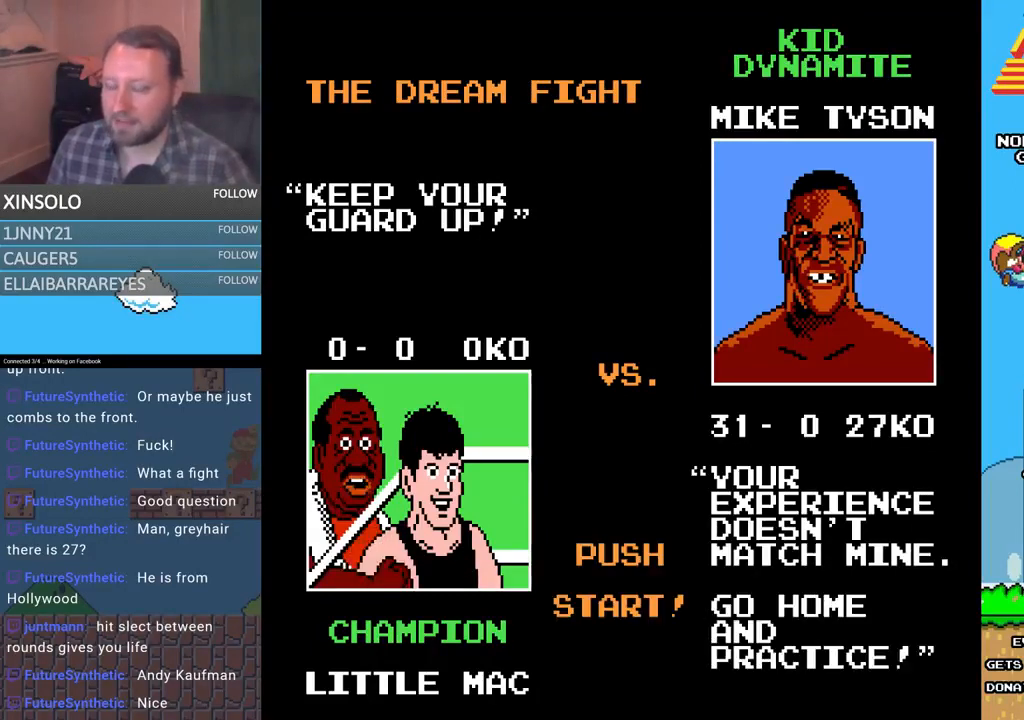
{"buttons": ["SELECT"], "events": [[100, "SELECT", "down"], [200, "SELECT", "up"], [300, "SELECT", "down"], [433, "SELECT", "up"], [500, "SELECT", "down"]]}
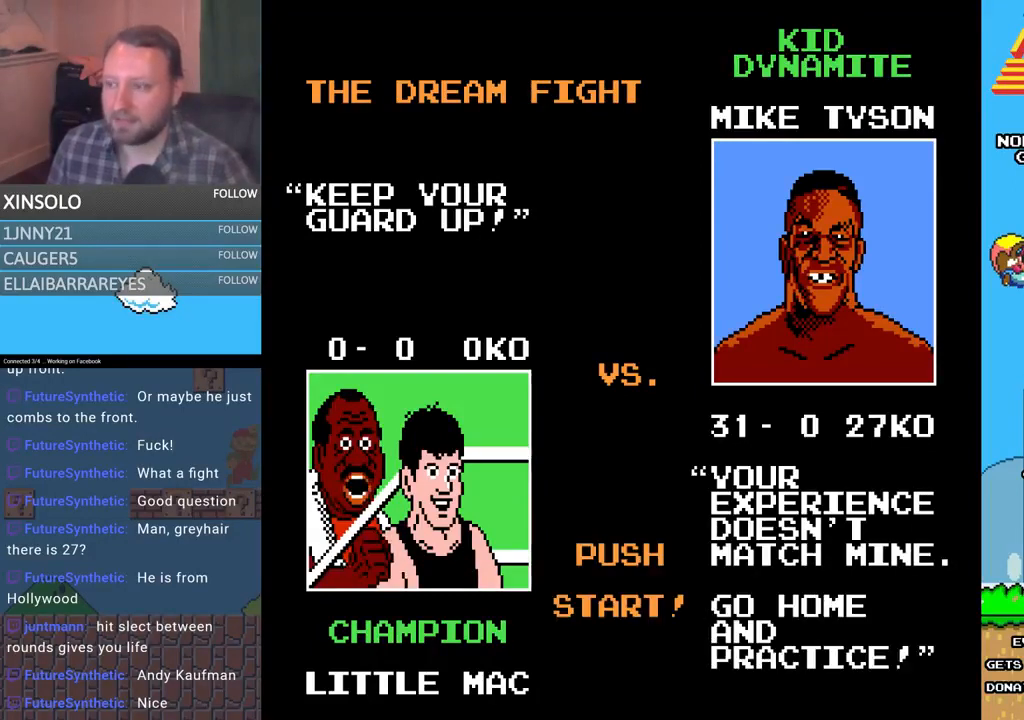
{"buttons": [], "events": [[133, "SELECT", "up"], [233, "SELECT", "down"], [300, "SELECT", "up"], [400, "SELECT", "down"], [500, "SELECT", "up"]]}
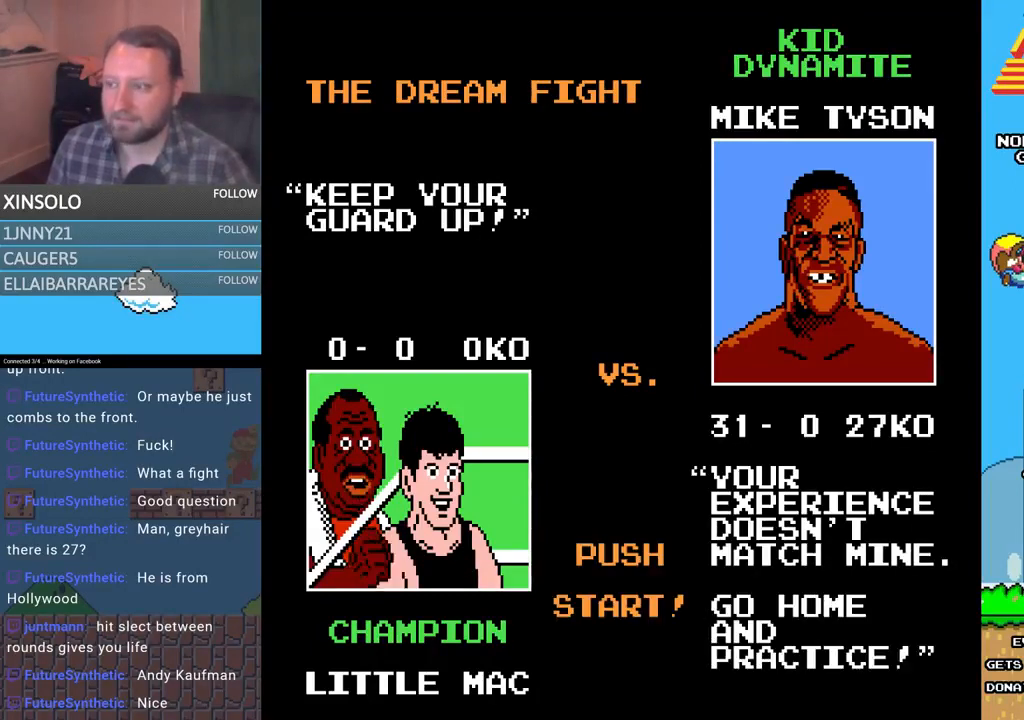
{"buttons": ["SELECT"], "events": [[133, "SELECT", "down"], [233, "SELECT", "up"], [300, "SELECT", "down"], [433, "SELECT", "up"], [500, "SELECT", "down"]]}
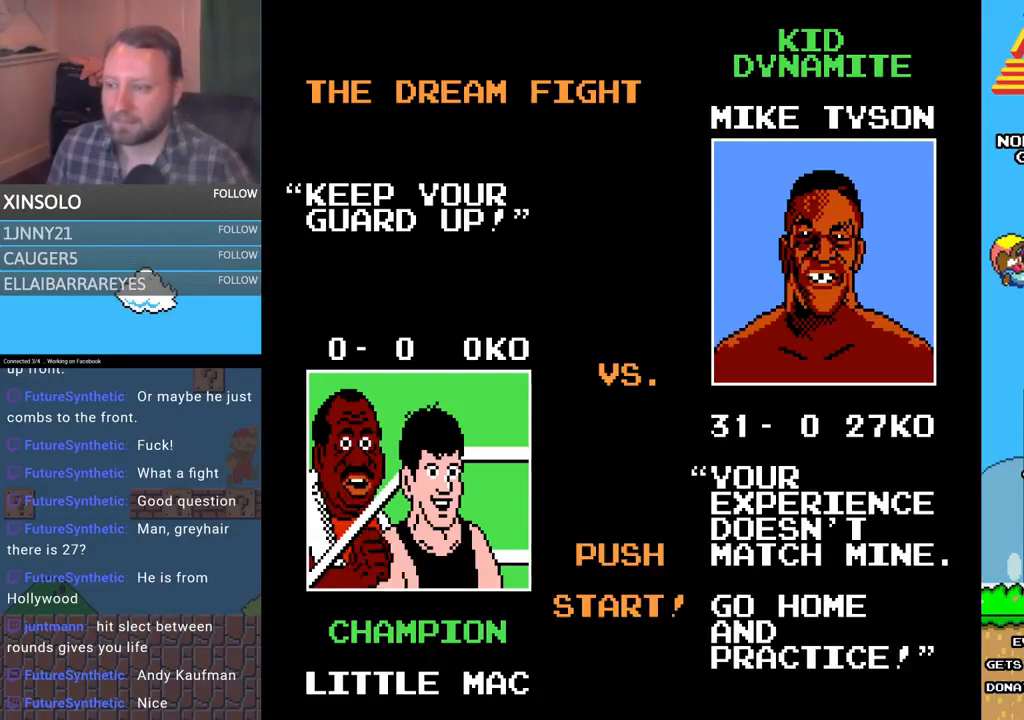
{"buttons": ["START"], "events": [[133, "SELECT", "up"], [200, "SELECT", "down"], [333, "SELECT", "up"], [467, "START", "down"]]}
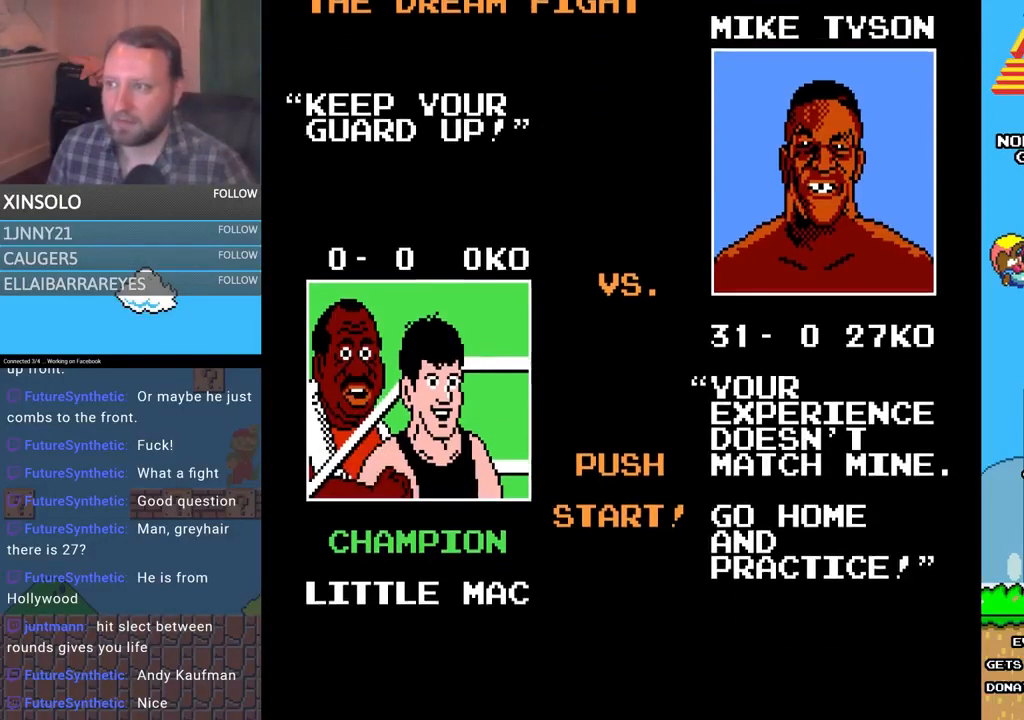
{"buttons": [], "events": [[167, "START", "up"]]}